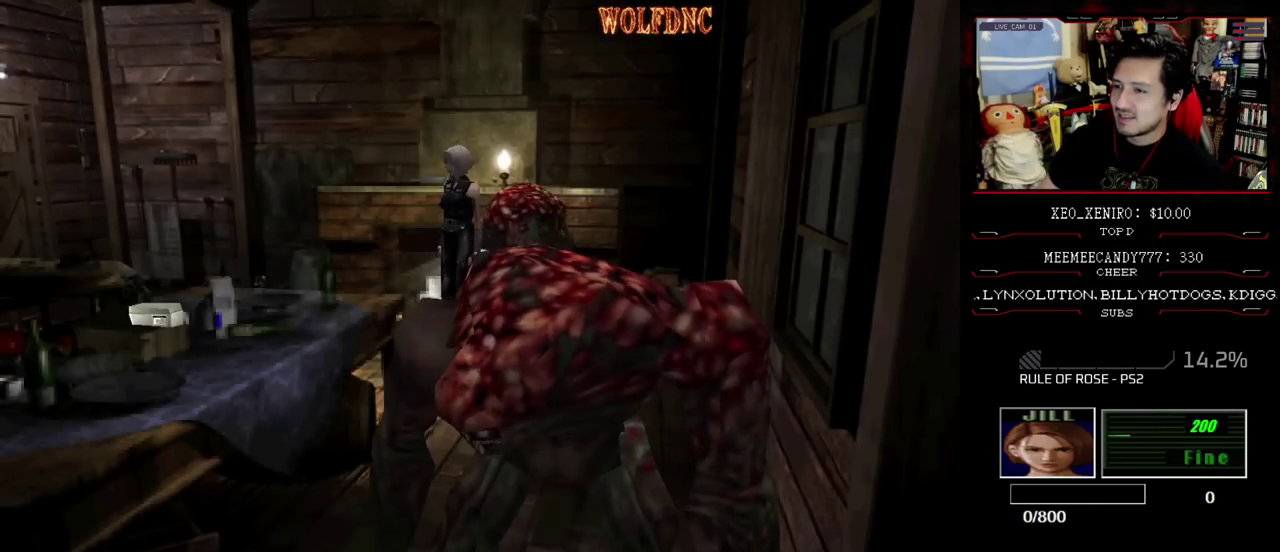
Gameplay with a controller (PlayStation layout); each line is a JSON object with the inputs held at the frame after it. "events" lists button and stick changes between this image and that frame as [ms after this image, input, new state], when the widget could be followed in between. Not read: L3 R3.
{"buttons": ["SQUARE"], "events": [[317, "DPAD_DOWN", "down"], [317, "SQUARE", "down"], [417, "DPAD_DOWN", "up"], [417, "SQUARE", "up"], [467, "SQUARE", "down"]]}
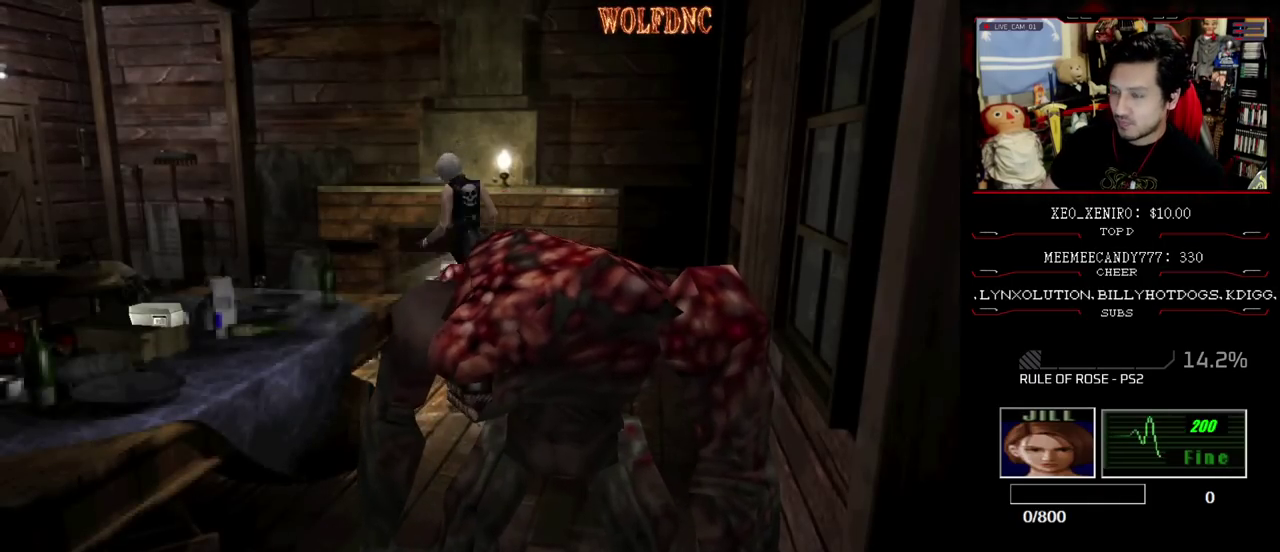
{"buttons": [], "events": [[17, "DPAD_DOWN", "down"], [17, "SQUARE", "up"], [50, "CROSS", "down"], [100, "DPAD_DOWN", "up"], [150, "DPAD_LEFT", "down"], [200, "CROSS", "up"], [250, "CROSS", "down"], [250, "DPAD_UP", "down"], [333, "CROSS", "up"], [383, "DPAD_LEFT", "up"], [383, "DPAD_UP", "up"]]}
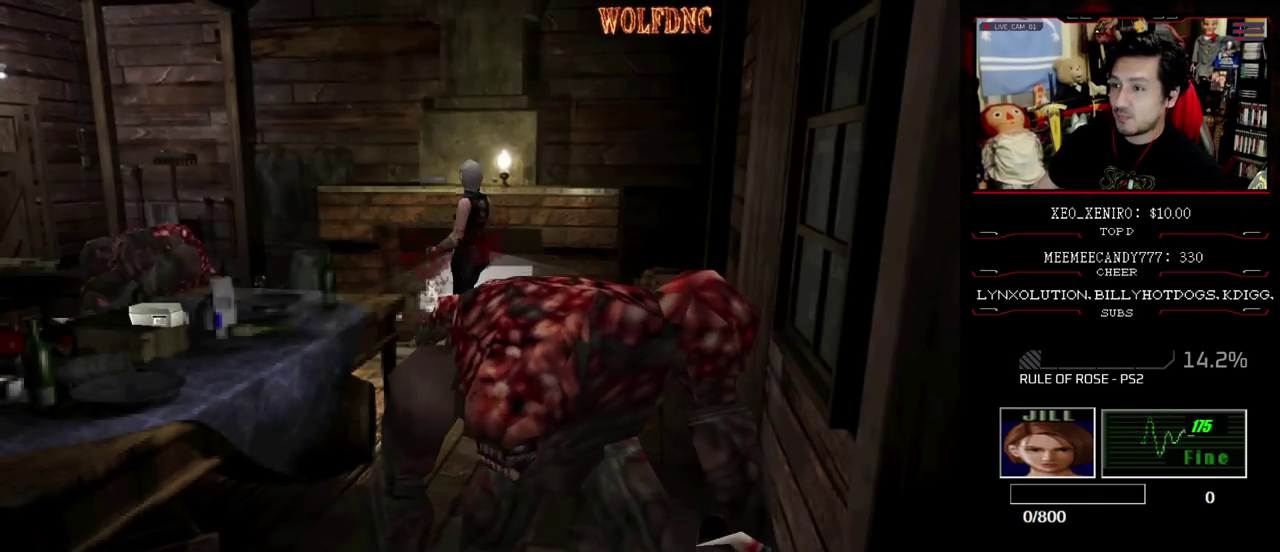
{"buttons": ["CROSS", "DPAD_UP", "DPAD_RIGHT"], "events": [[117, "DPAD_RIGHT", "down"], [317, "CROSS", "down"], [400, "CROSS", "up"], [400, "DPAD_UP", "down"], [450, "CROSS", "down"]]}
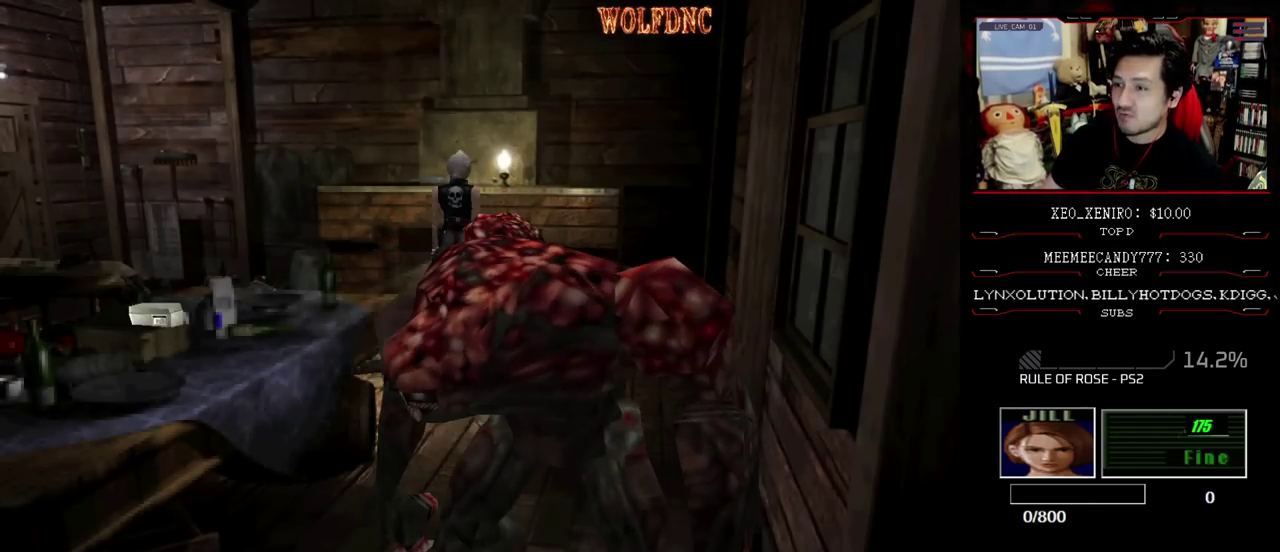
{"buttons": [], "events": [[50, "CROSS", "up"], [133, "DPAD_RIGHT", "up"], [133, "DPAD_UP", "up"]]}
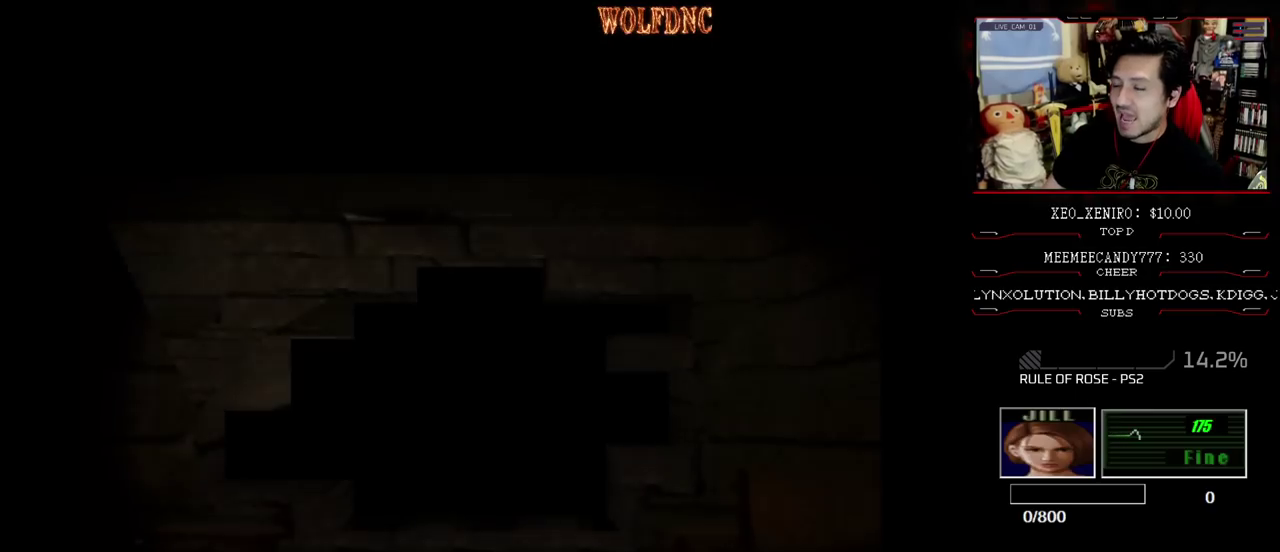
{"buttons": [], "events": []}
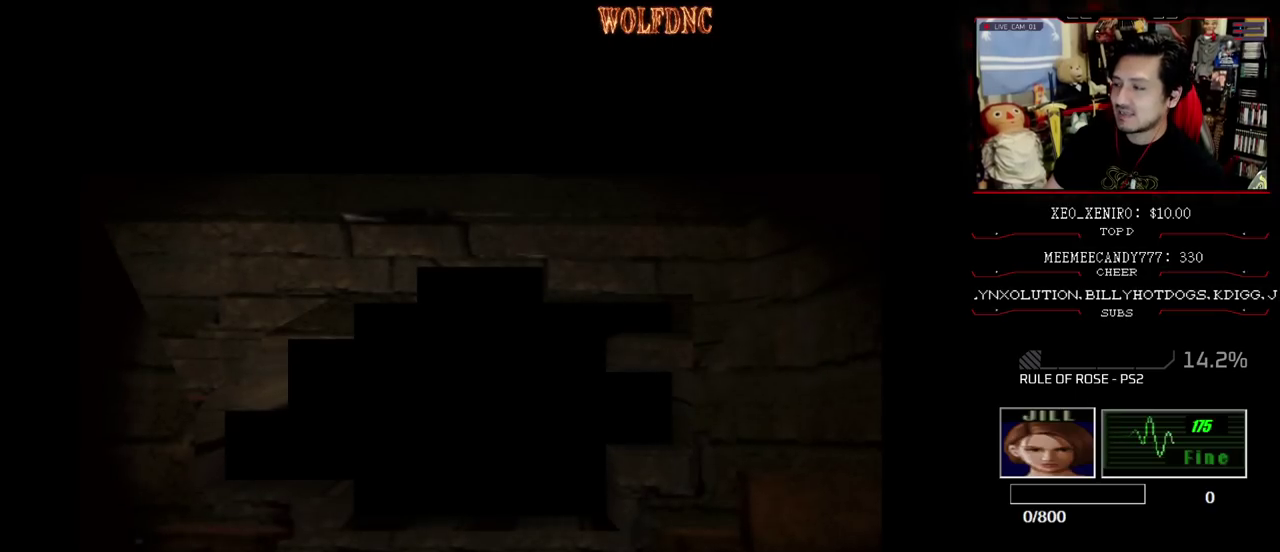
{"buttons": [], "events": []}
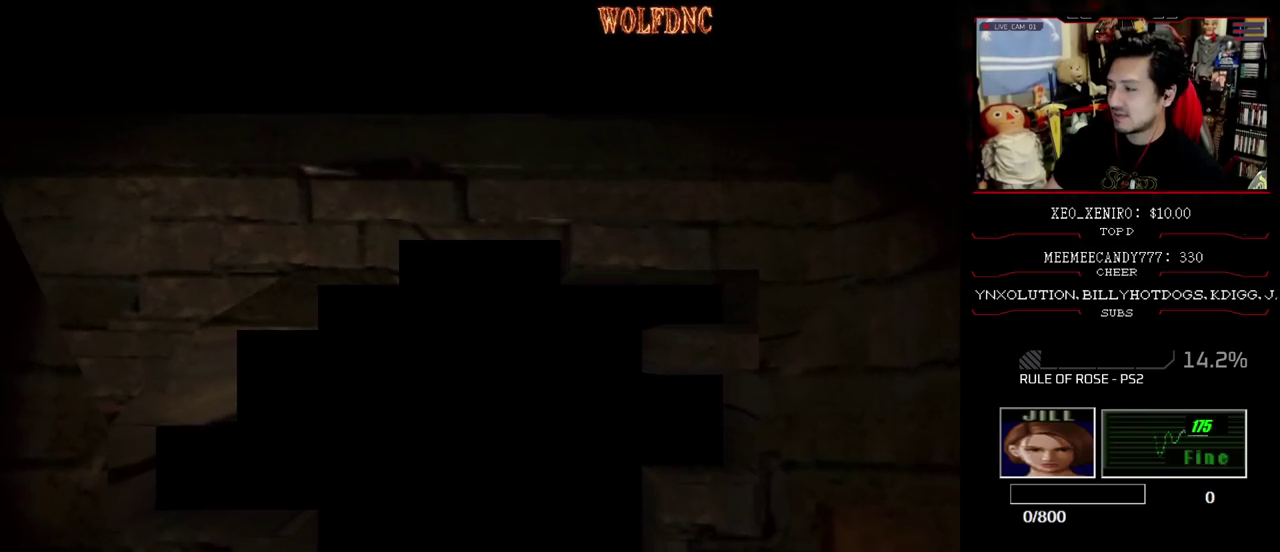
{"buttons": ["SELECT"], "events": [[467, "SELECT", "down"]]}
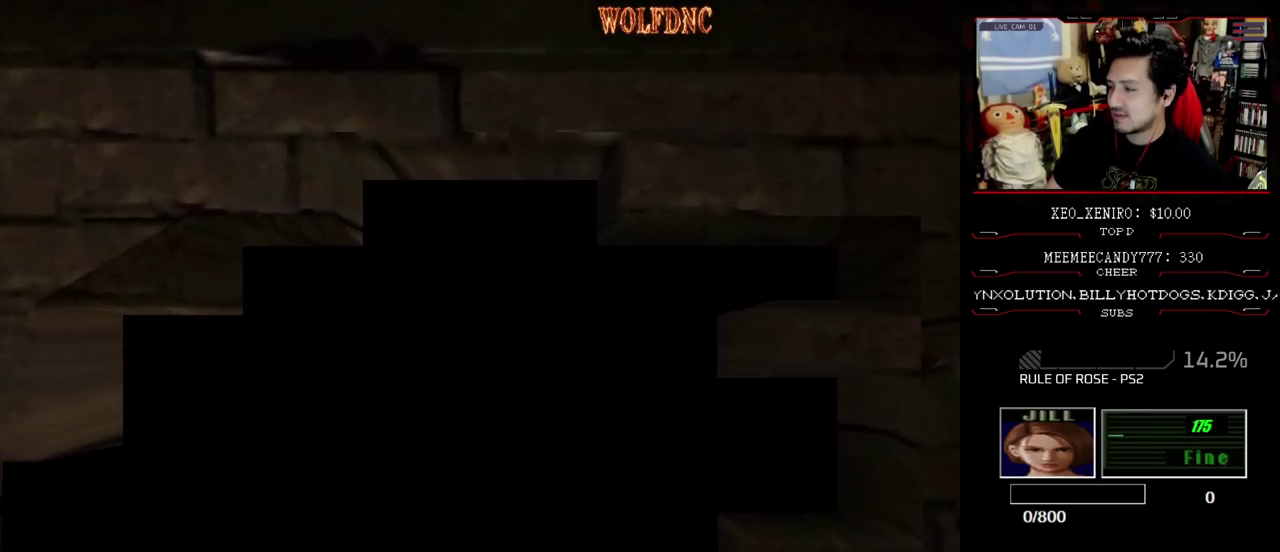
{"buttons": ["CROSS"], "events": [[67, "SELECT", "up"], [150, "DPAD_DOWN", "down"], [250, "SQUARE", "down"], [383, "DPAD_DOWN", "up"], [383, "SQUARE", "up"], [483, "CROSS", "down"]]}
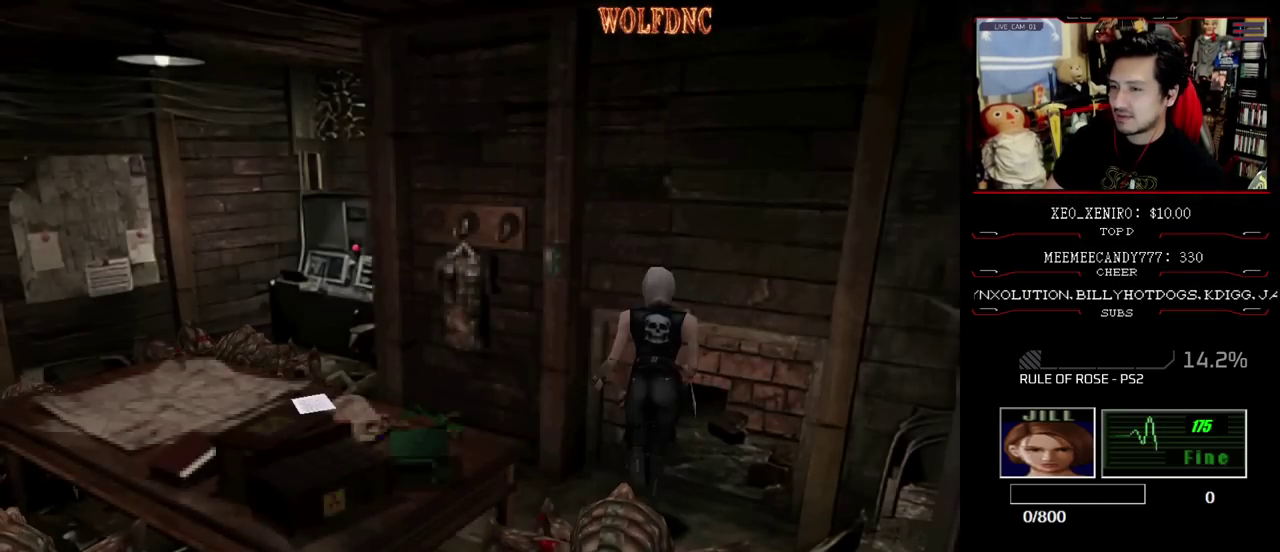
{"buttons": [], "events": [[167, "CROSS", "up"]]}
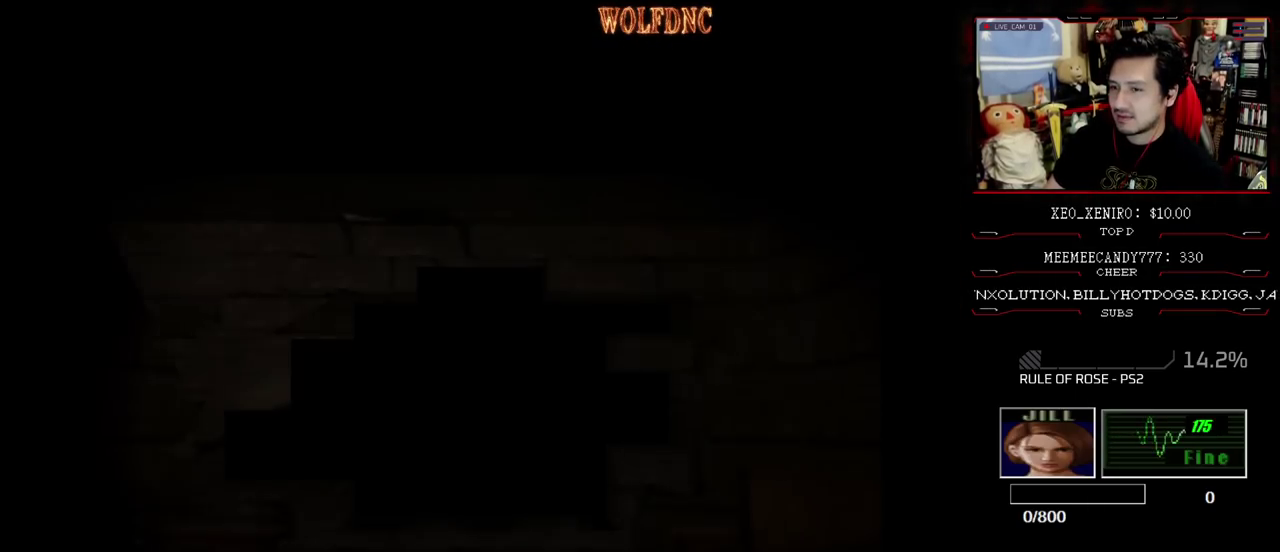
{"buttons": [], "events": []}
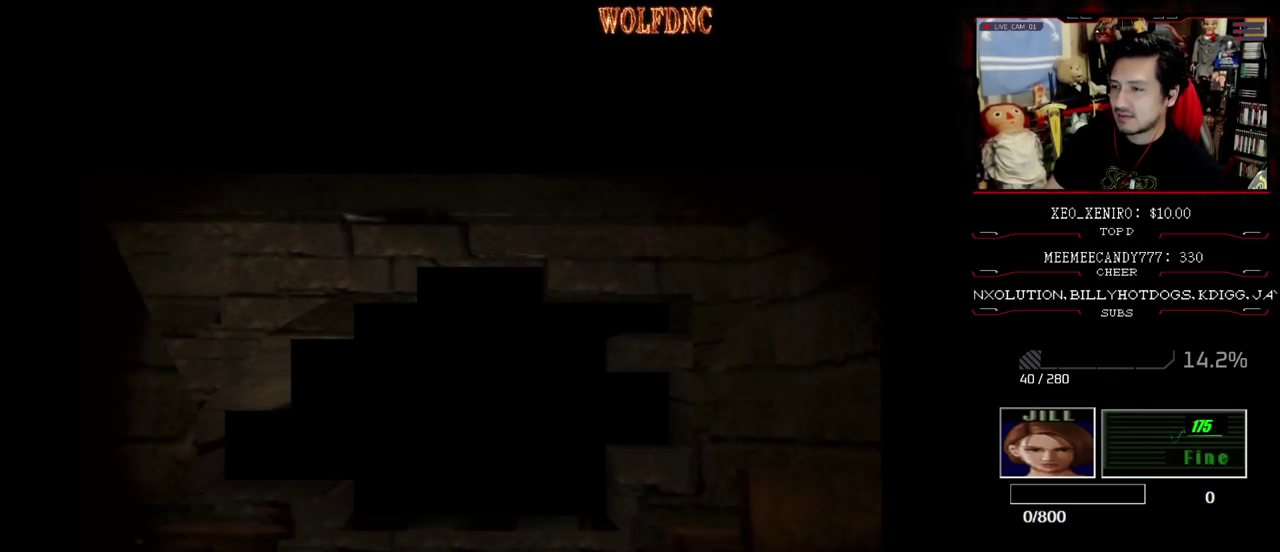
{"buttons": ["SQUARE", "DPAD_DOWN"], "events": [[200, "SELECT", "down"], [333, "SELECT", "up"], [433, "DPAD_DOWN", "down"], [483, "SQUARE", "down"]]}
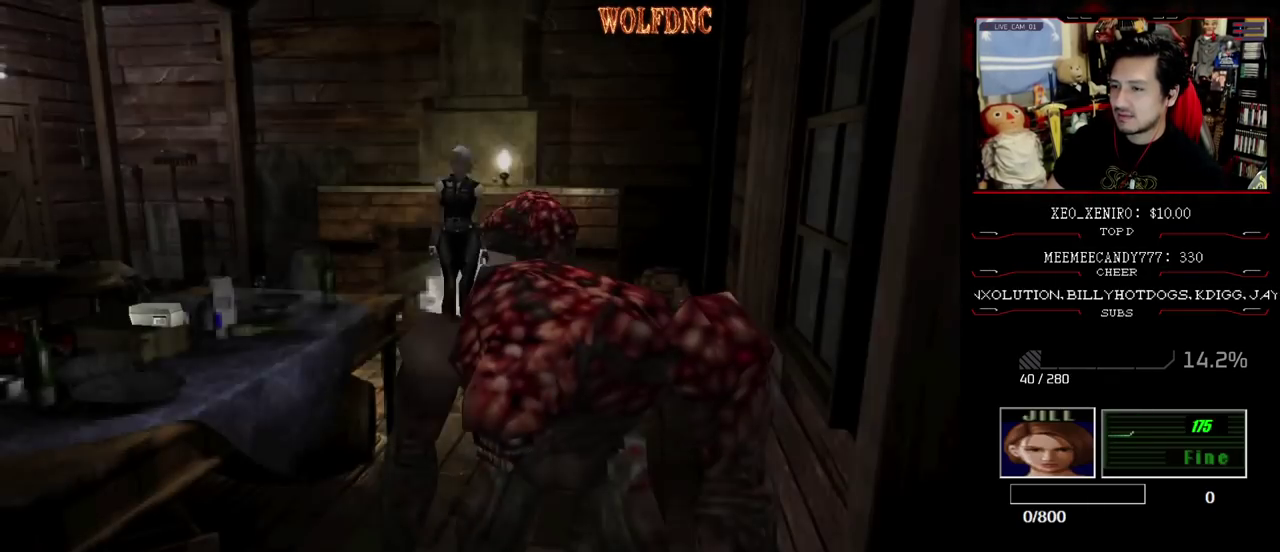
{"buttons": [], "events": [[117, "DPAD_DOWN", "up"], [117, "SQUARE", "up"], [167, "CROSS", "down"], [217, "DPAD_UP", "down"], [317, "CROSS", "up"], [350, "DPAD_UP", "up"], [400, "CROSS", "down"], [450, "CROSS", "up"]]}
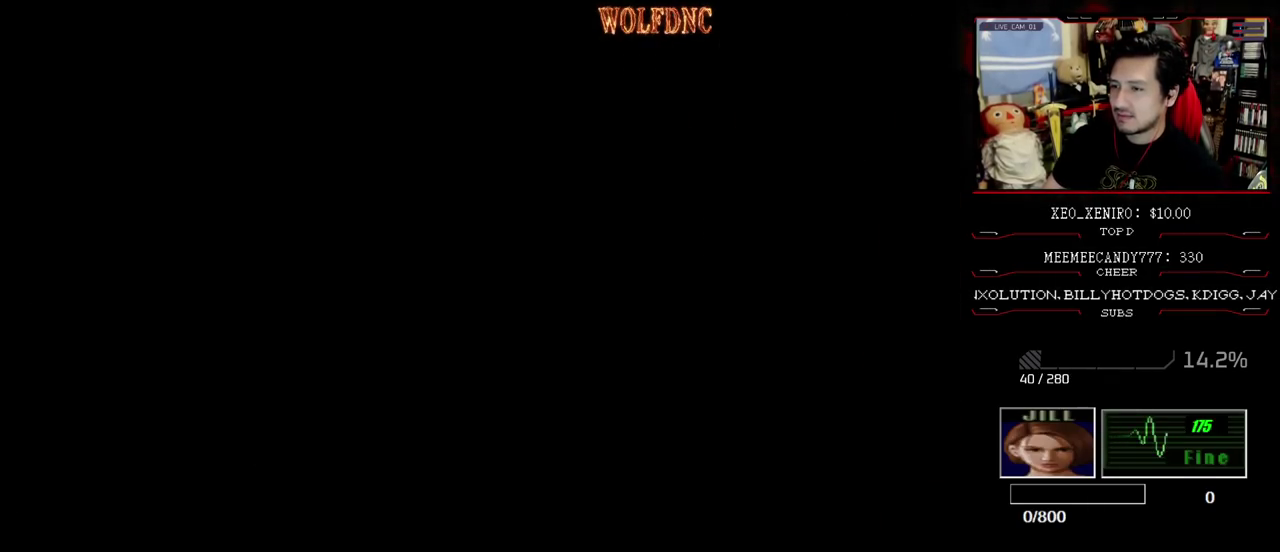
{"buttons": [], "events": []}
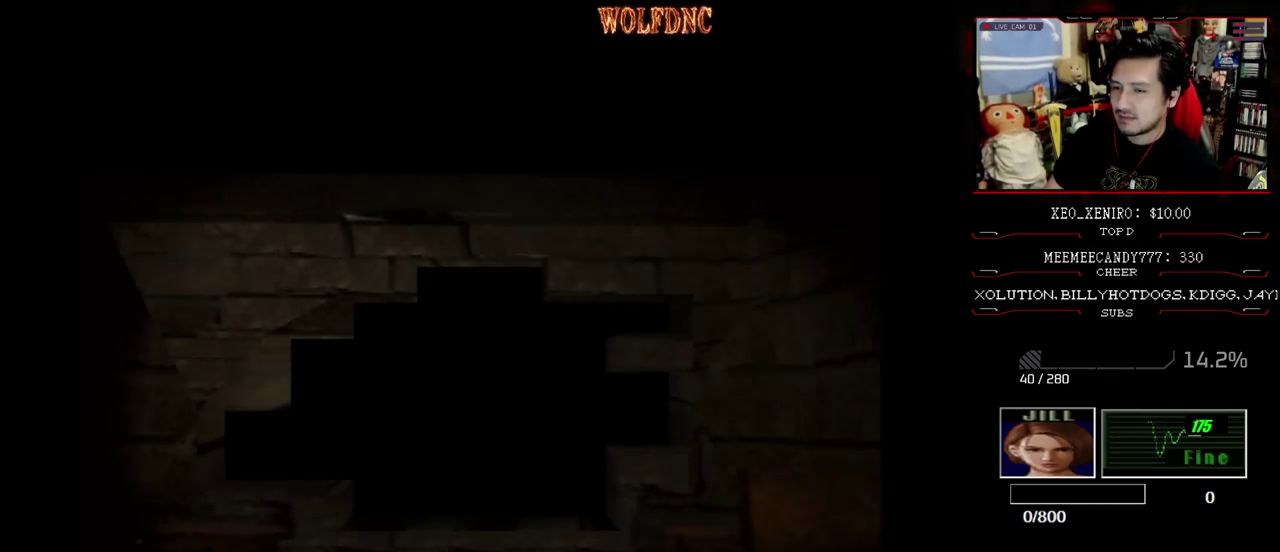
{"buttons": [], "events": [[383, "SELECT", "down"], [483, "SELECT", "up"]]}
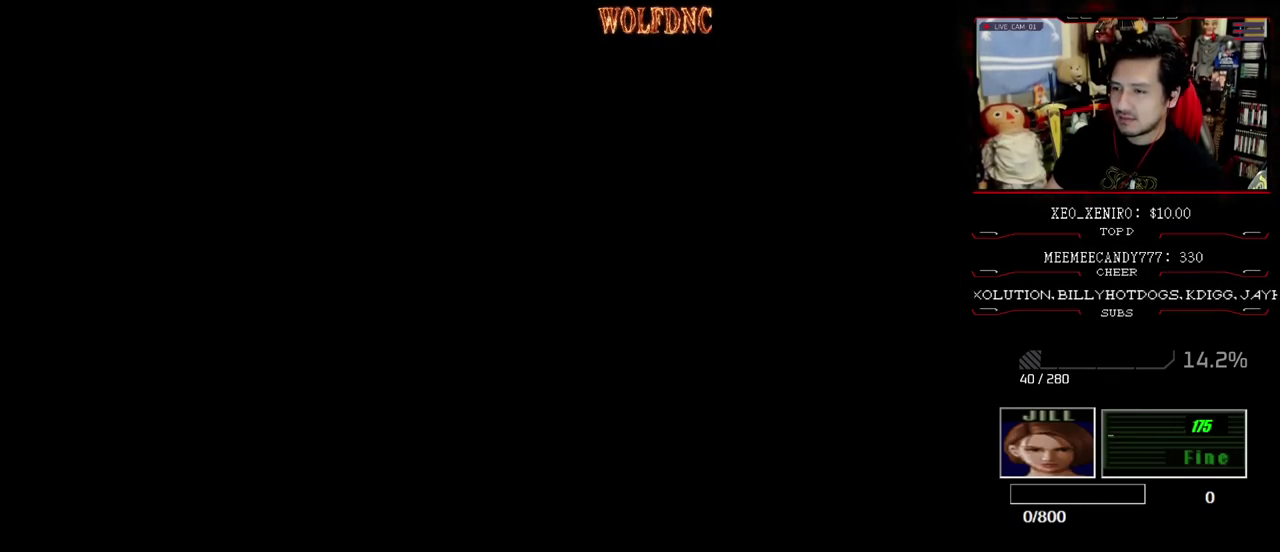
{"buttons": ["CROSS"], "events": [[67, "DPAD_DOWN", "down"], [167, "SQUARE", "down"], [267, "DPAD_DOWN", "up"], [317, "SQUARE", "up"], [500, "CROSS", "down"]]}
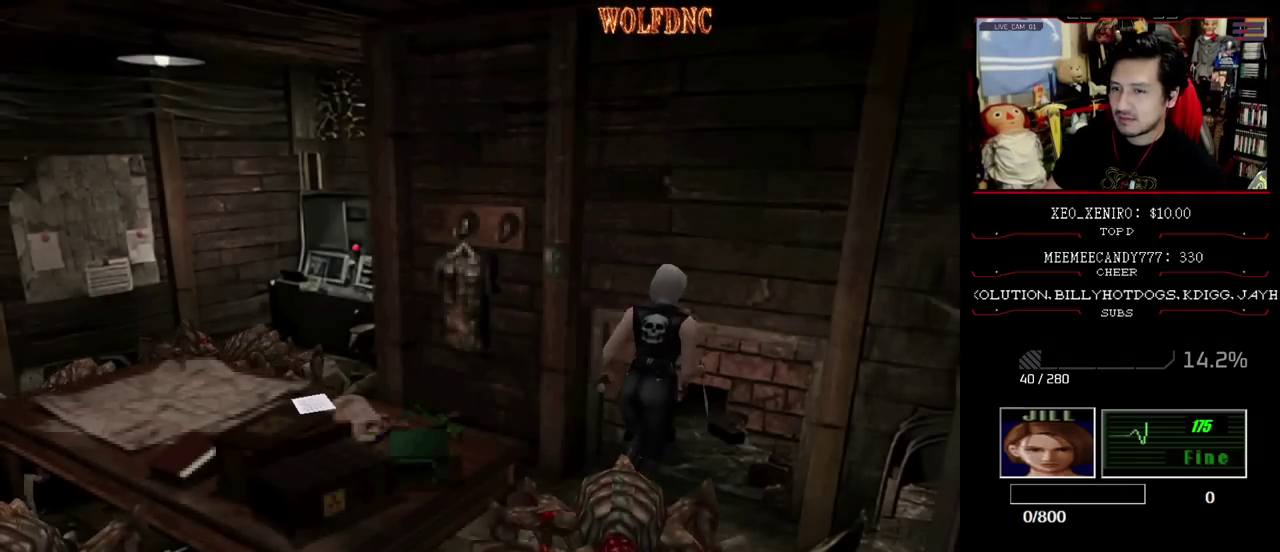
{"buttons": [], "events": [[133, "CROSS", "up"]]}
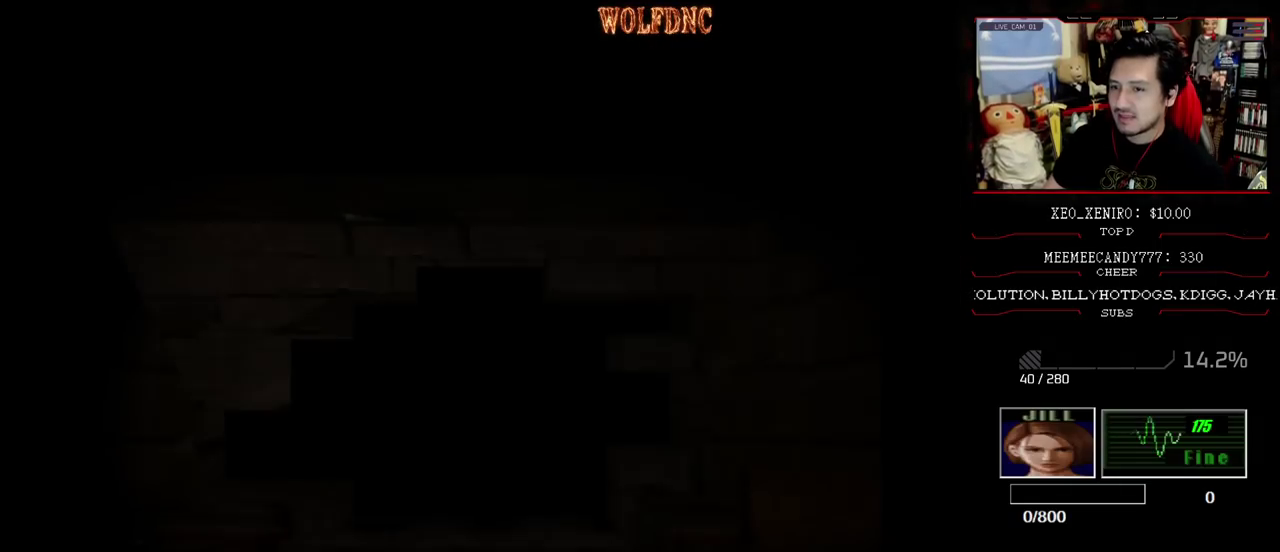
{"buttons": [], "events": []}
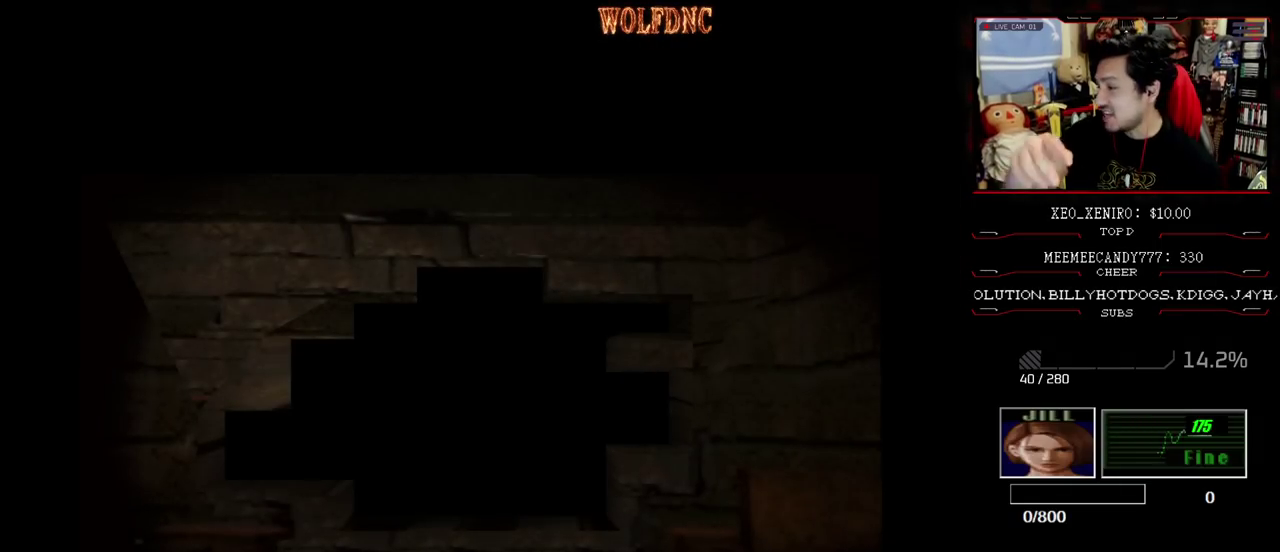
{"buttons": [], "events": [[350, "SELECT", "down"], [450, "SELECT", "up"]]}
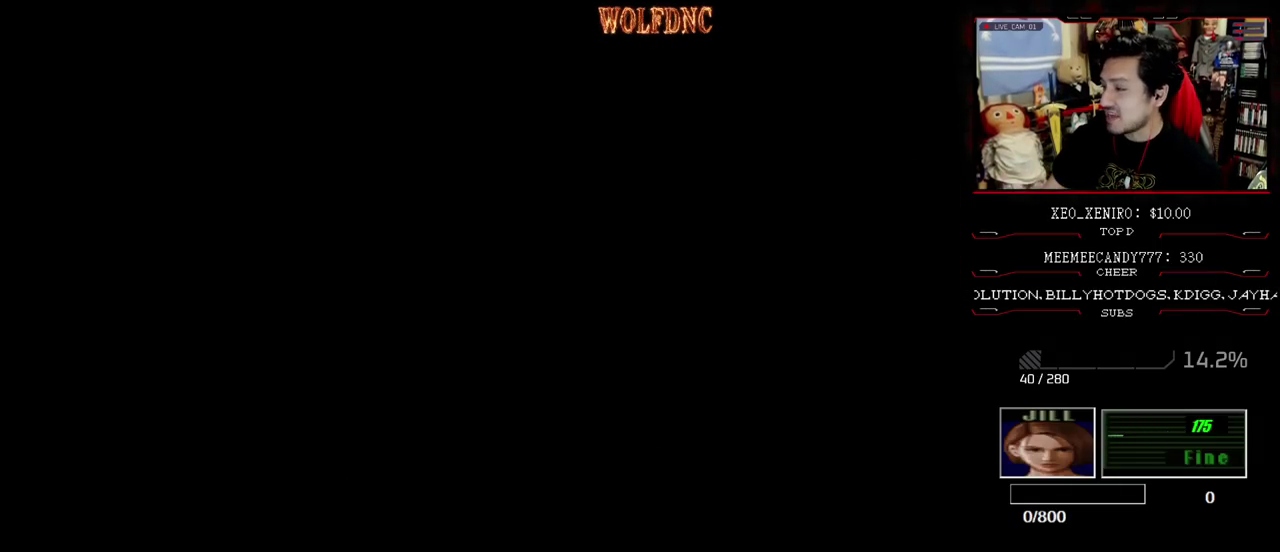
{"buttons": [], "events": [[133, "CIRCLE", "down"], [217, "CIRCLE", "up"]]}
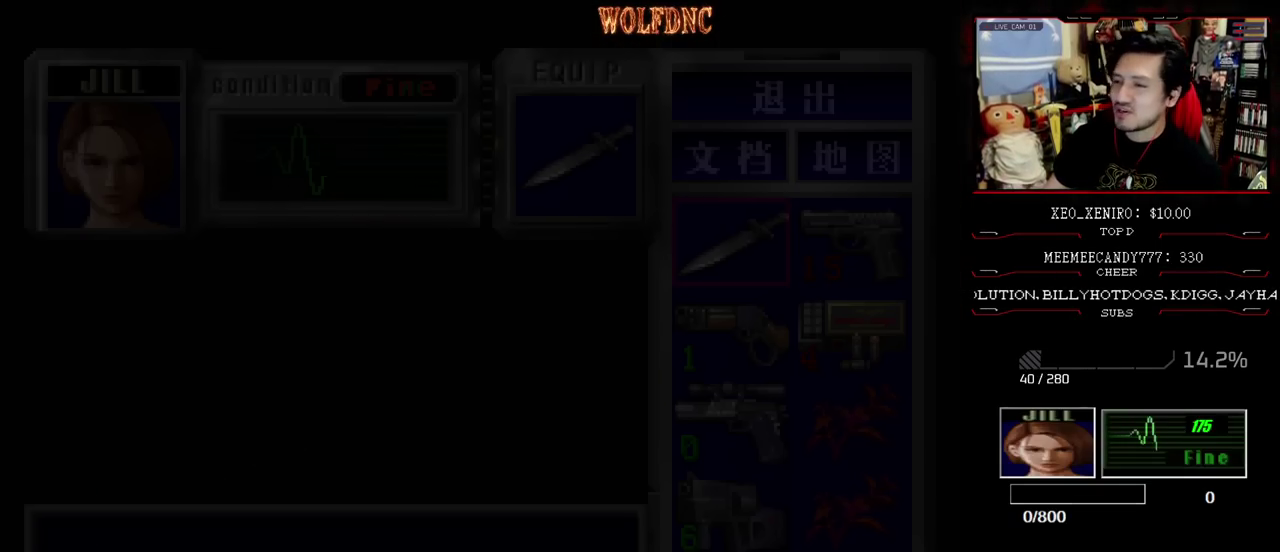
{"buttons": [], "events": []}
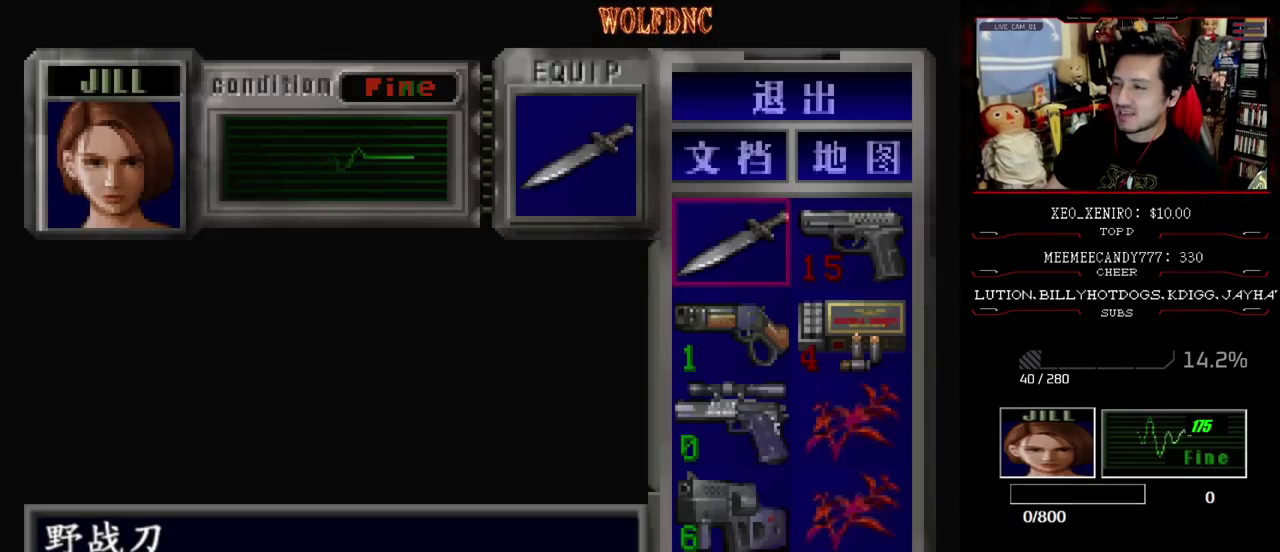
{"buttons": [], "events": []}
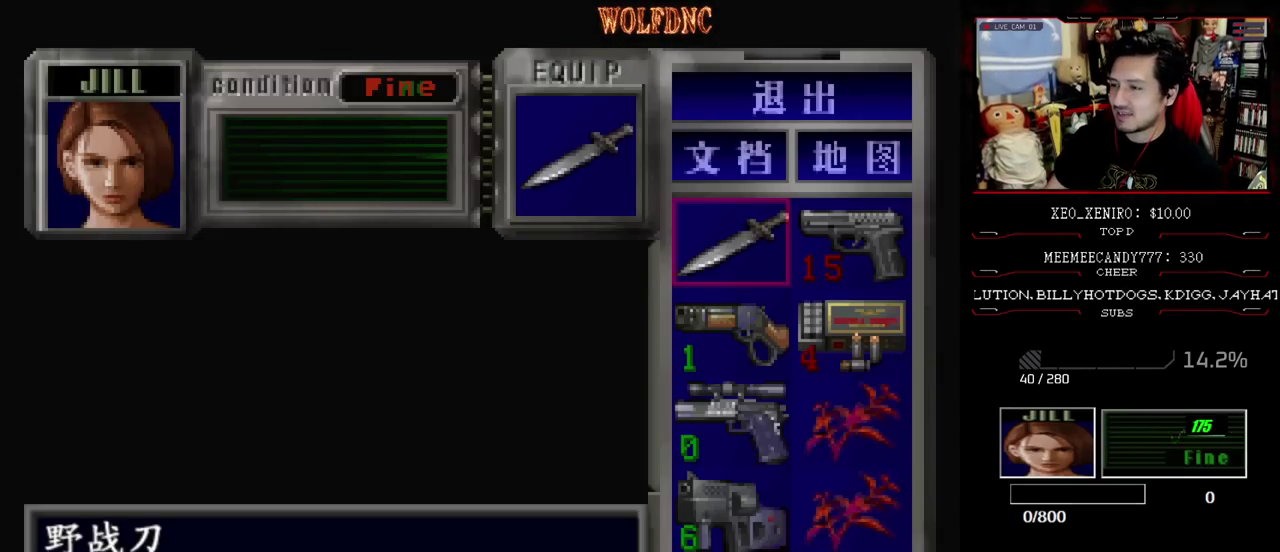
{"buttons": ["DPAD_DOWN"], "events": [[283, "CIRCLE", "down"], [367, "CIRCLE", "up"], [467, "DPAD_DOWN", "down"]]}
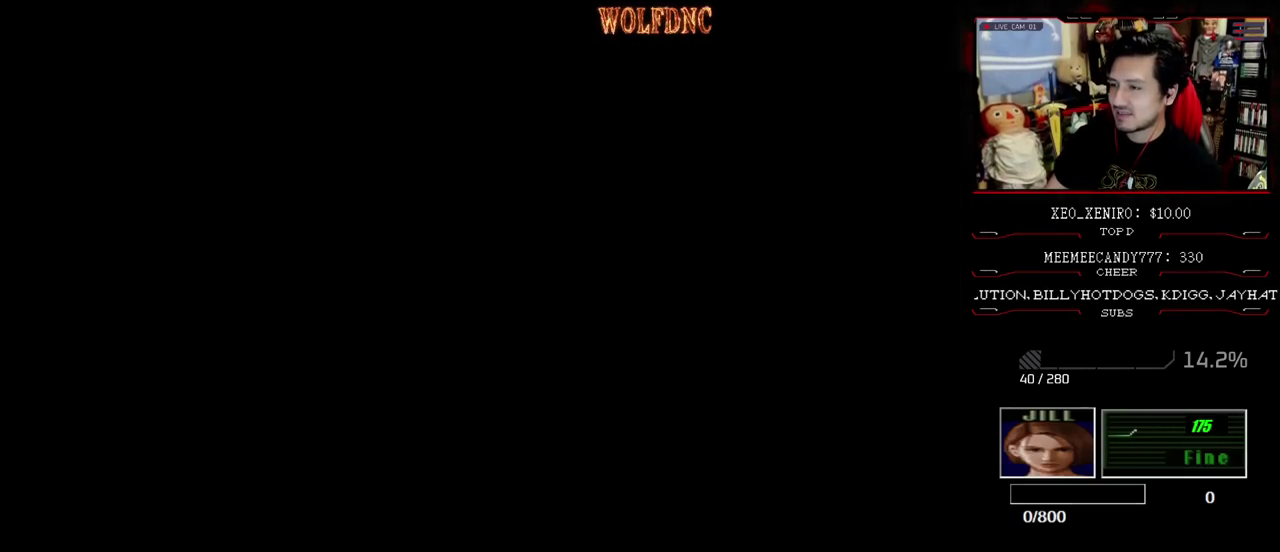
{"buttons": ["CROSS"], "events": [[17, "SQUARE", "down"], [150, "SQUARE", "up"], [200, "DPAD_DOWN", "up"], [200, "SQUARE", "down"], [250, "DPAD_RIGHT", "down"], [250, "SQUARE", "up"], [300, "CROSS", "down"], [333, "DPAD_UP", "down"], [433, "CROSS", "up"], [483, "CROSS", "down"], [483, "DPAD_RIGHT", "up"], [483, "DPAD_UP", "up"]]}
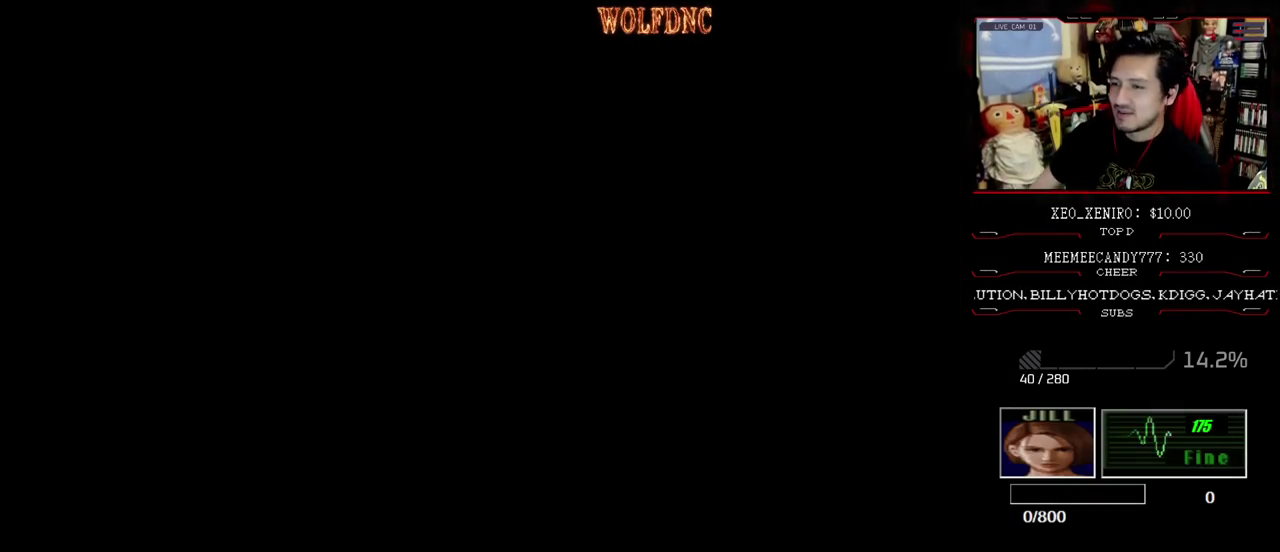
{"buttons": [], "events": [[33, "CROSS", "up"]]}
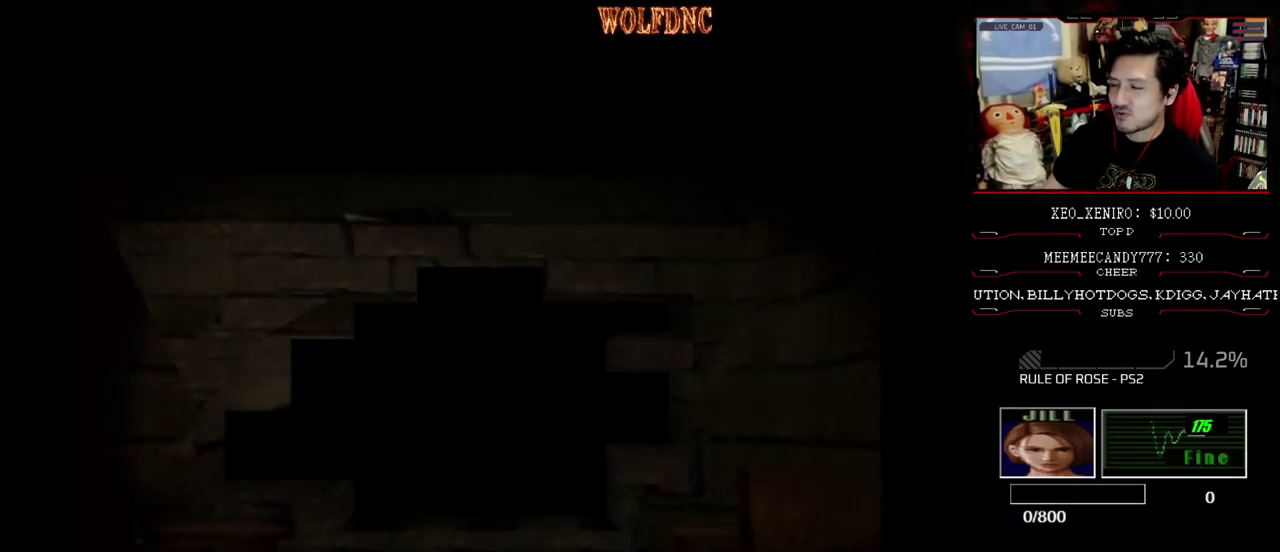
{"buttons": [], "events": []}
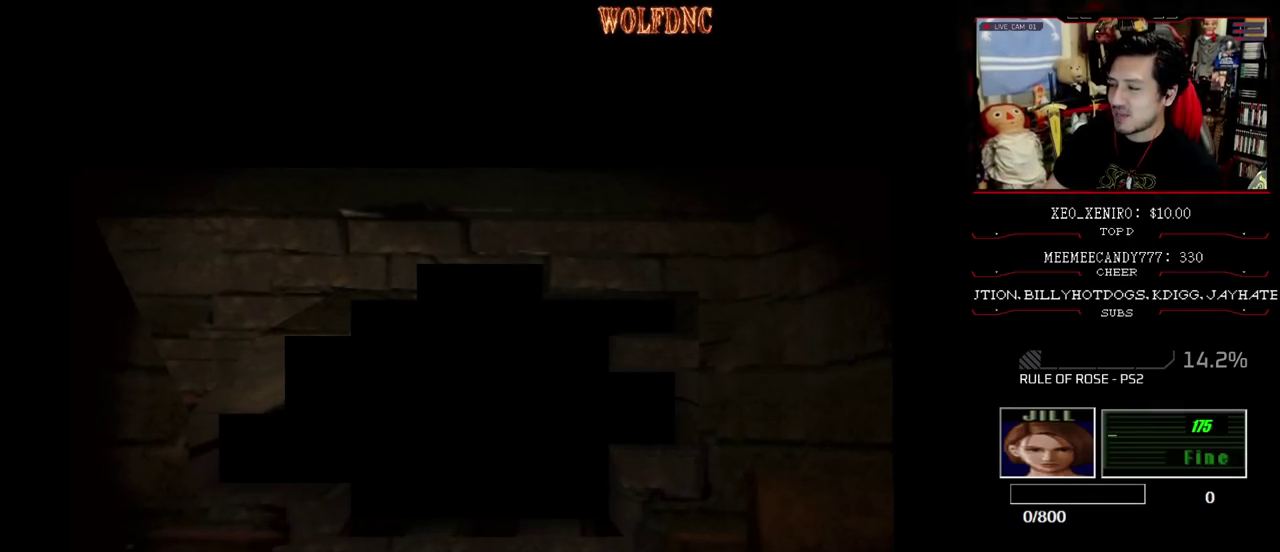
{"buttons": ["CROSS"], "events": [[17, "SELECT", "down"], [100, "SELECT", "up"], [250, "DPAD_DOWN", "down"], [300, "SQUARE", "down"], [433, "SQUARE", "up"], [483, "CROSS", "down"], [483, "DPAD_DOWN", "up"]]}
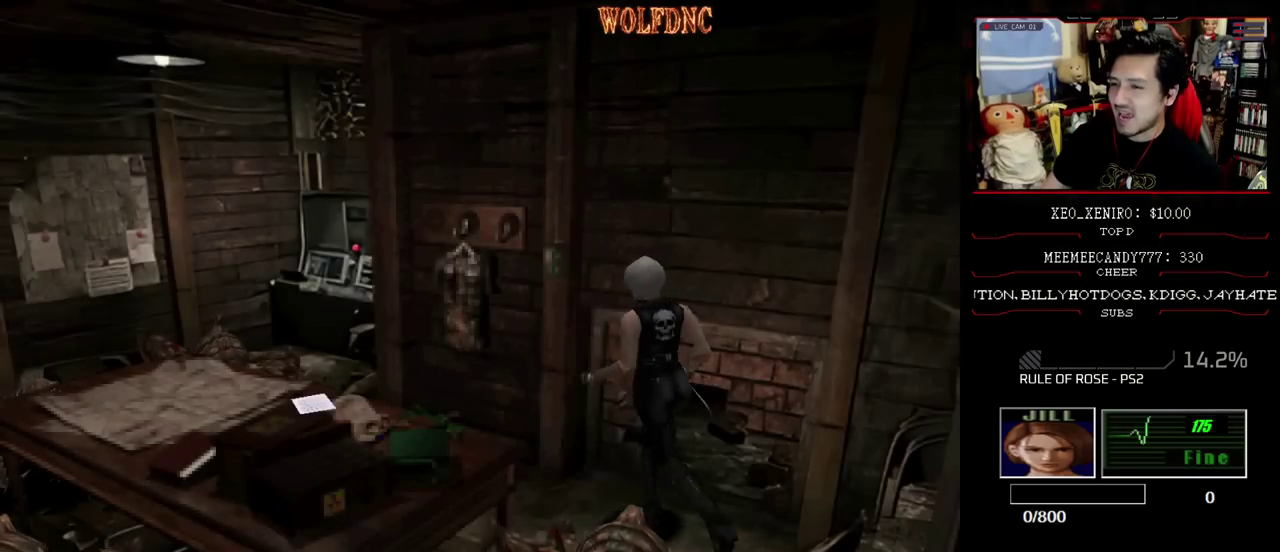
{"buttons": [], "events": [[217, "CROSS", "up"]]}
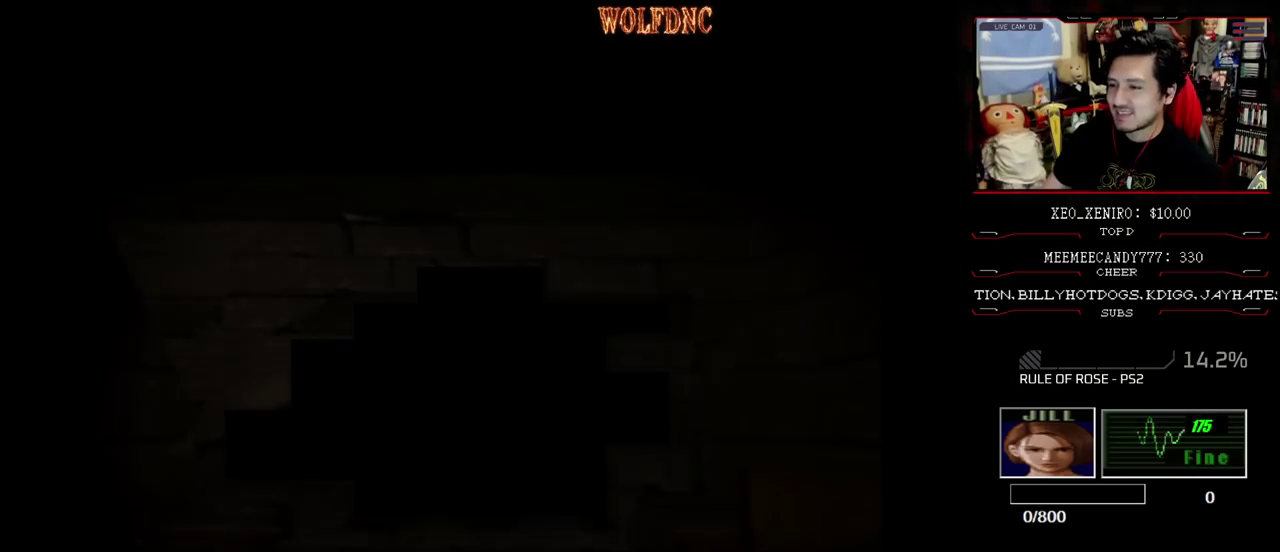
{"buttons": ["SELECT"], "events": [[417, "SELECT", "down"]]}
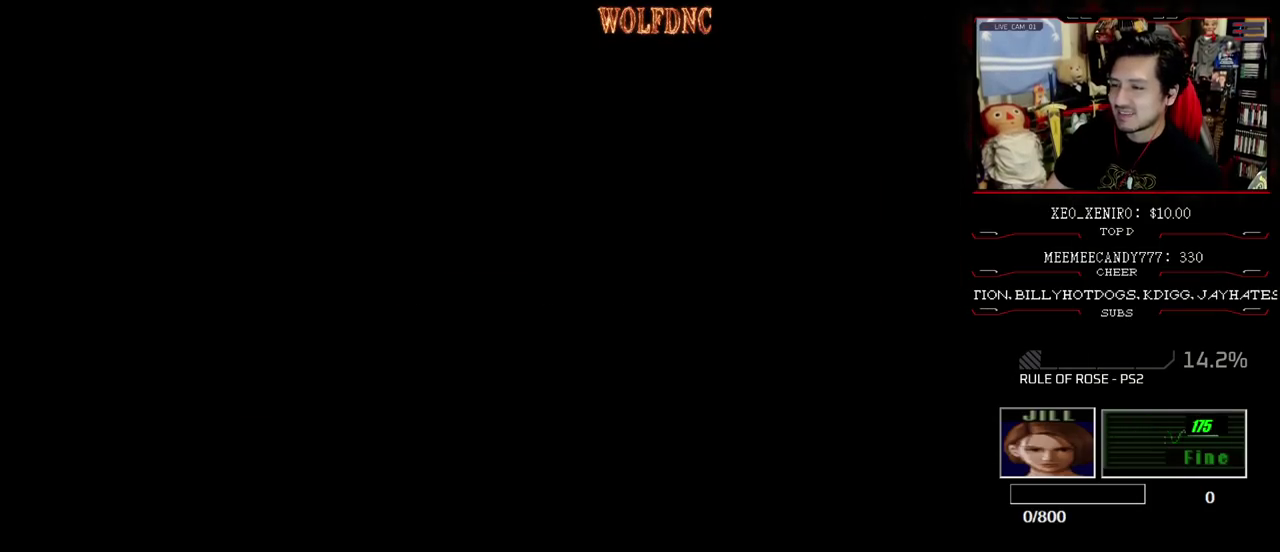
{"buttons": [], "events": [[17, "SELECT", "up"], [150, "DPAD_DOWN", "down"], [200, "SQUARE", "down"], [300, "SQUARE", "up"], [333, "CROSS", "down"], [333, "DPAD_DOWN", "up"], [483, "CROSS", "up"]]}